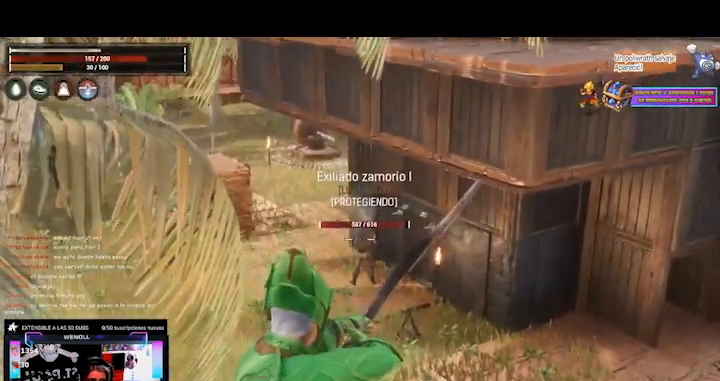
Gameplay with a controller (Xbox layout); each line is a JSON object with the inputs held at the frame after it. "events" lists button and stick changes between this image and that frame as [ms after this image, input, new state], when the widget could be followed in between. Not read: L3 R3.
{"buttons": ["L2"], "left_stick": "center", "right_stick": "center", "events": []}
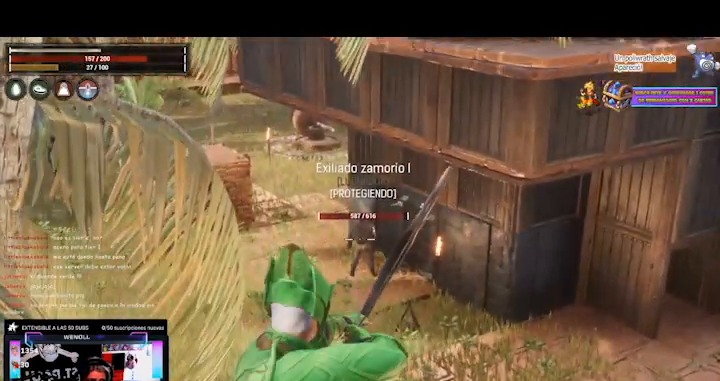
{"buttons": [], "left_stick": "left", "right_stick": "left", "events": [[200, "L2", "up"], [200, "right_stick", "left"], [280, "left_stick", "left"]]}
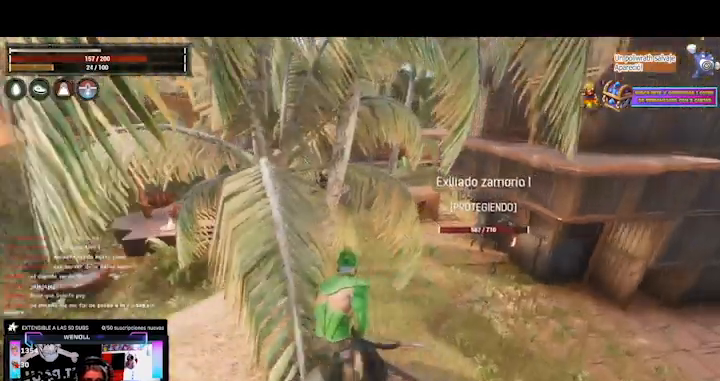
{"buttons": [], "left_stick": "left", "right_stick": "center", "events": [[400, "right_stick", "center"]]}
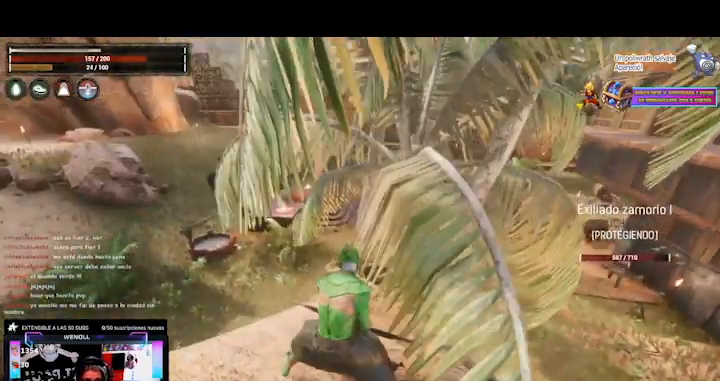
{"buttons": ["L2"], "left_stick": "left", "right_stick": "up-right", "events": [[360, "L2", "down"], [360, "right_stick", "up-right"]]}
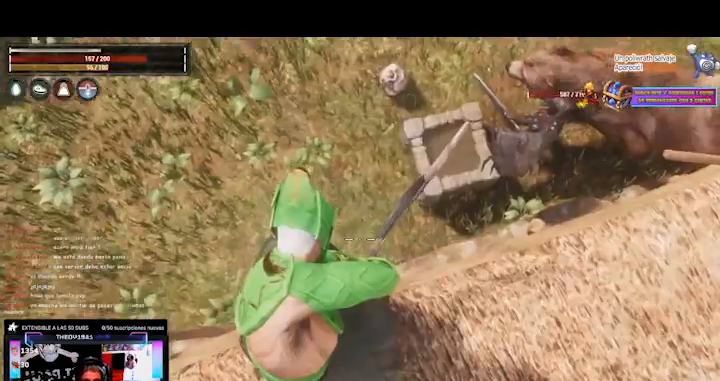
{"buttons": [], "left_stick": "center", "right_stick": "up-right", "events": [[80, "left_stick", "center"], [360, "L2", "up"]]}
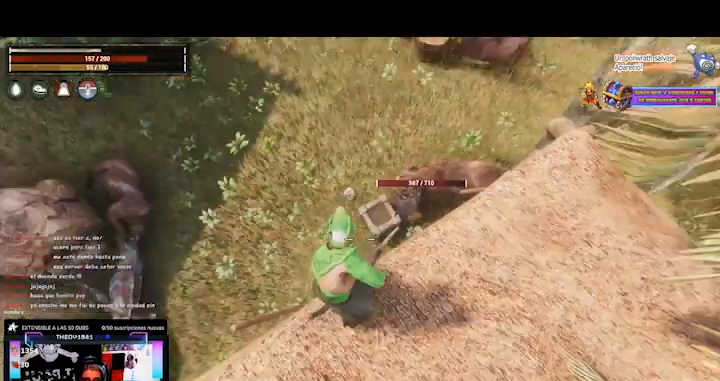
{"buttons": ["L2"], "left_stick": "center", "right_stick": "center", "events": [[240, "right_stick", "center"], [280, "L2", "down"]]}
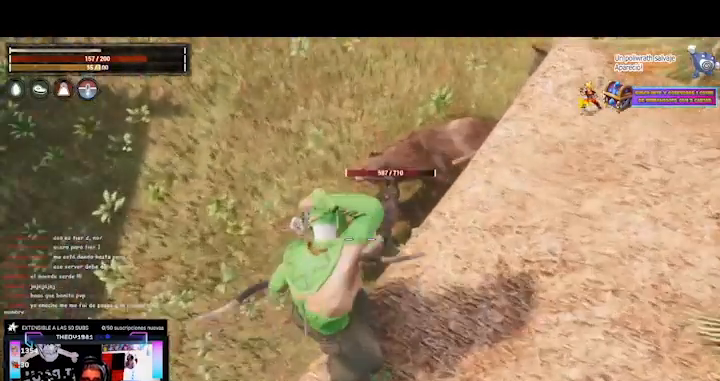
{"buttons": ["L2"], "left_stick": "center", "right_stick": "up-right", "events": [[120, "right_stick", "up-right"]]}
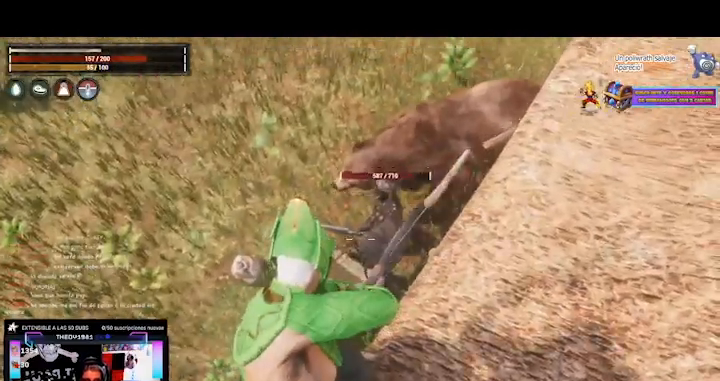
{"buttons": ["L2"], "left_stick": "center", "right_stick": "up-right", "events": []}
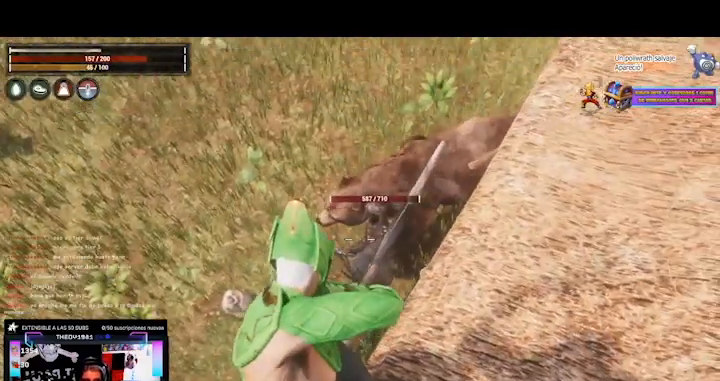
{"buttons": ["L2"], "left_stick": "center", "right_stick": "center", "events": [[280, "right_stick", "center"]]}
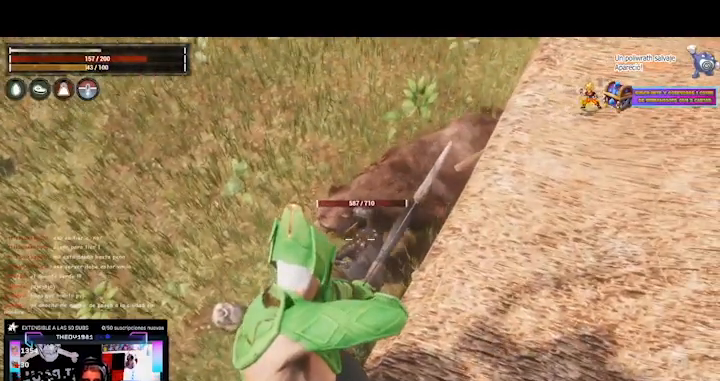
{"buttons": ["L2"], "left_stick": "center", "right_stick": "center", "events": [[320, "R2", "down"], [480, "R2", "up"]]}
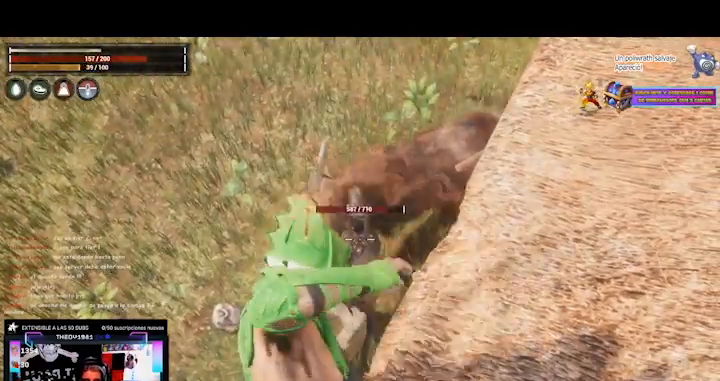
{"buttons": ["L2"], "left_stick": "center", "right_stick": "center", "events": []}
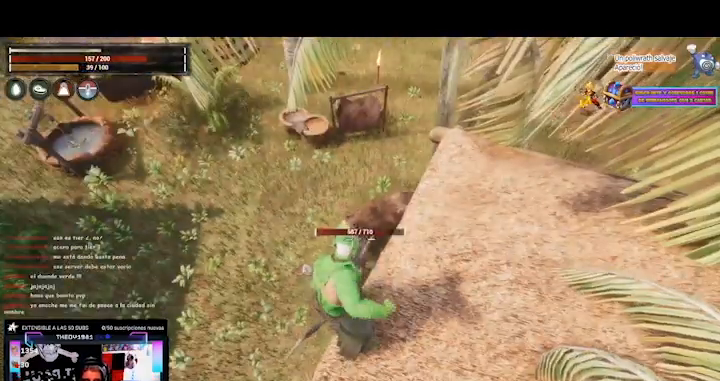
{"buttons": ["L2"], "left_stick": "center", "right_stick": "center", "events": []}
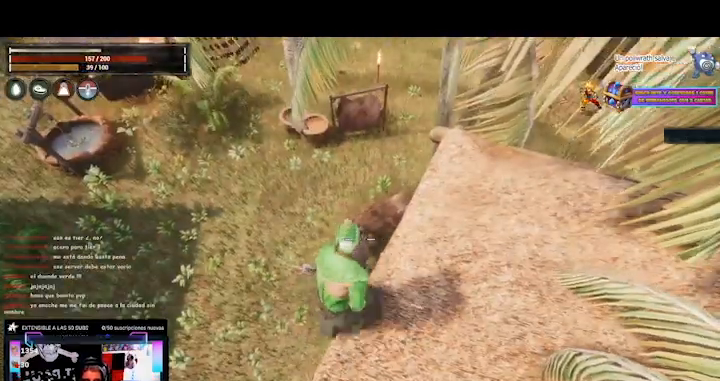
{"buttons": ["L2"], "left_stick": "center", "right_stick": "center", "events": [[80, "L2", "up"], [200, "L2", "down"]]}
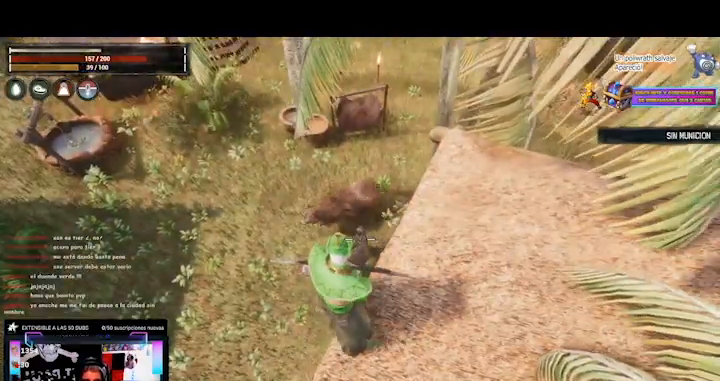
{"buttons": [], "left_stick": "center", "right_stick": "center", "events": [[240, "L2", "up"]]}
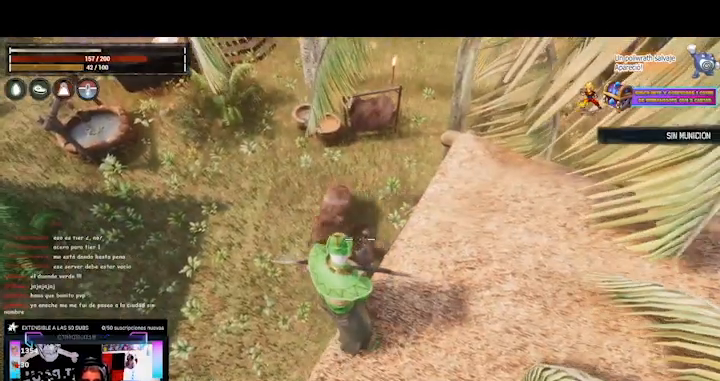
{"buttons": ["L2"], "left_stick": "center", "right_stick": "center", "events": [[280, "L2", "down"]]}
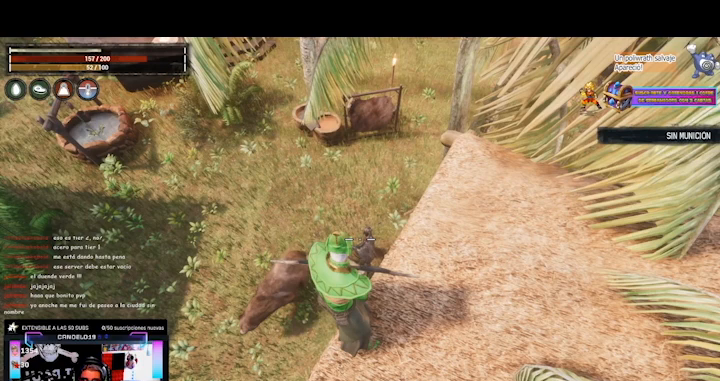
{"buttons": [], "left_stick": "center", "right_stick": "center", "events": [[160, "right_stick", "down-left"], [280, "L2", "up"], [280, "right_stick", "center"]]}
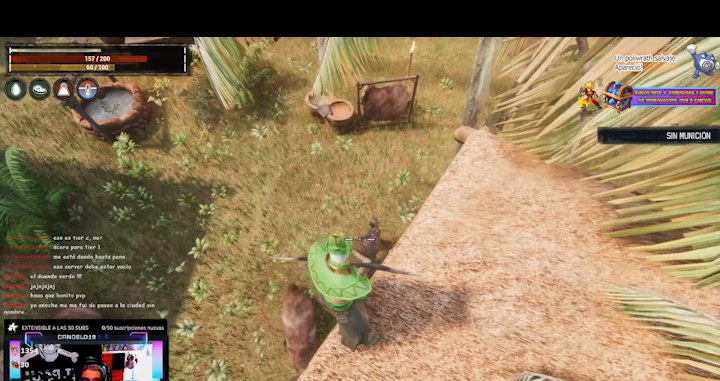
{"buttons": [], "left_stick": "center", "right_stick": "center", "events": [[40, "START", "down"], [200, "START", "up"]]}
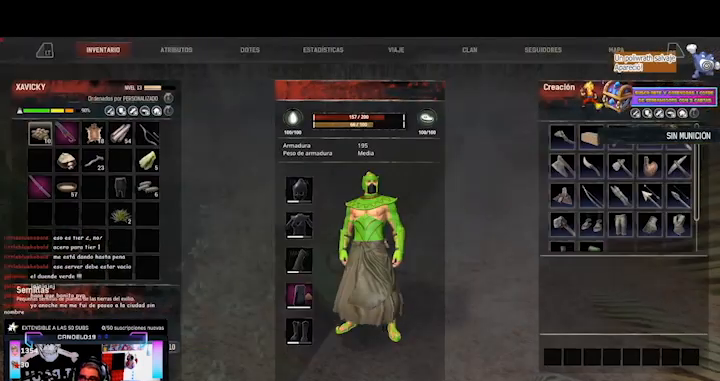
{"buttons": [], "left_stick": "center", "right_stick": "center", "events": [[440, "DPAD_RIGHT", "down"], [520, "DPAD_RIGHT", "up"]]}
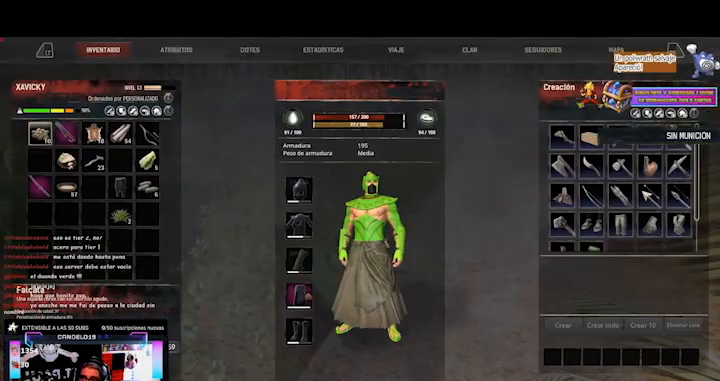
{"buttons": [], "left_stick": "center", "right_stick": "center", "events": []}
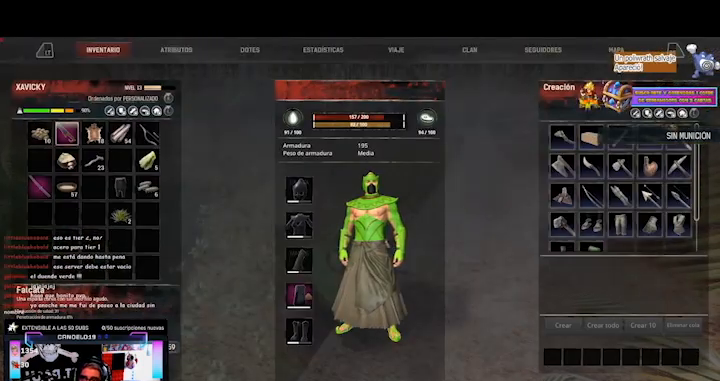
{"buttons": [], "left_stick": "center", "right_stick": "center", "events": []}
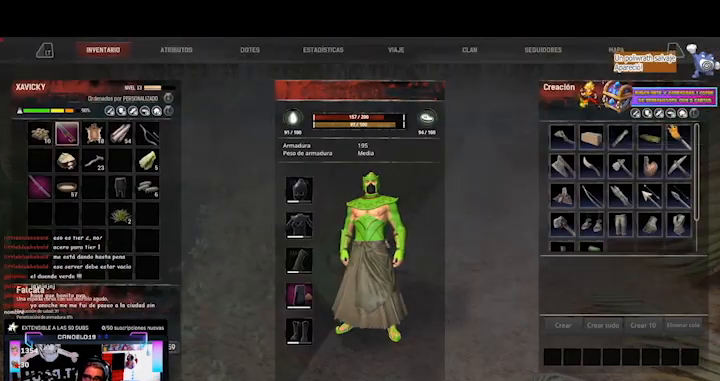
{"buttons": [], "left_stick": "center", "right_stick": "center", "events": [[280, "B", "down"], [360, "B", "up"]]}
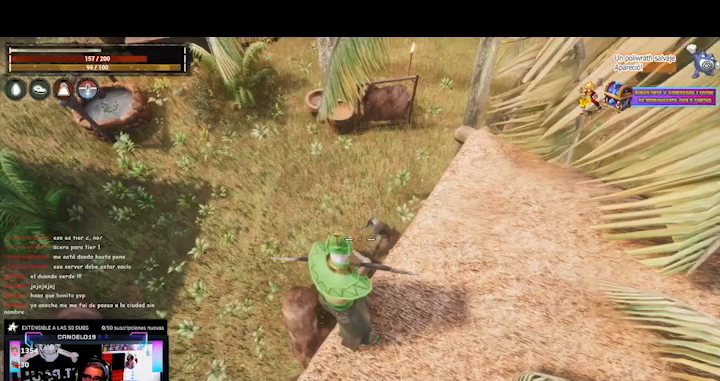
{"buttons": [], "left_stick": "center", "right_stick": "center", "events": []}
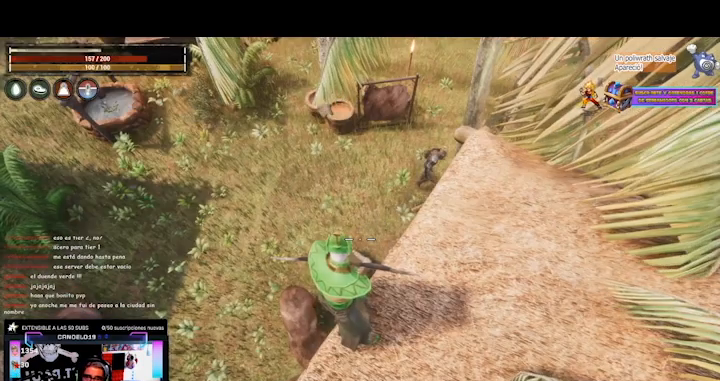
{"buttons": [], "left_stick": "center", "right_stick": "center", "events": [[160, "right_stick", "up"], [400, "right_stick", "center"]]}
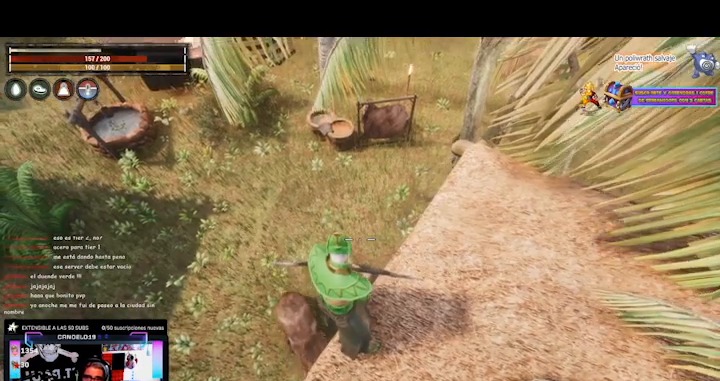
{"buttons": ["L1"], "left_stick": "center", "right_stick": "center", "events": [[40, "L1", "down"]]}
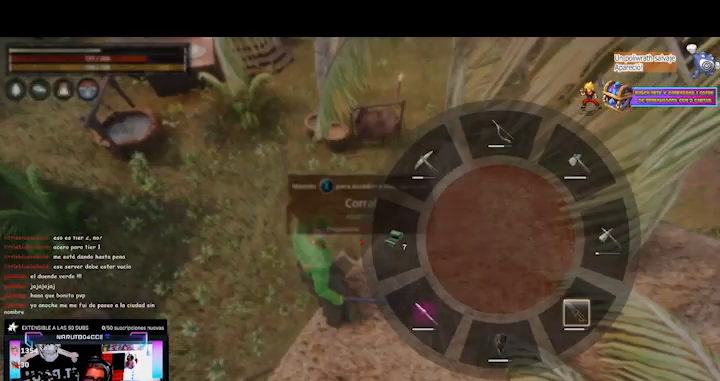
{"buttons": [], "left_stick": "center", "right_stick": "center", "events": [[160, "right_stick", "down-left"], [480, "L1", "up"], [480, "right_stick", "center"]]}
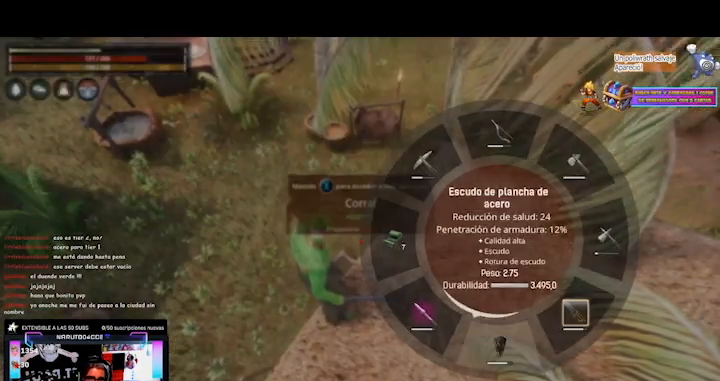
{"buttons": ["L1"], "left_stick": "center", "right_stick": "left", "events": [[400, "L1", "down"], [520, "right_stick", "left"]]}
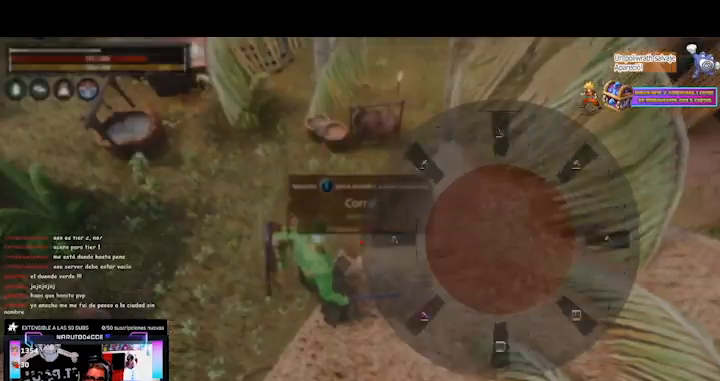
{"buttons": [], "left_stick": "center", "right_stick": "left", "events": [[440, "L1", "up"]]}
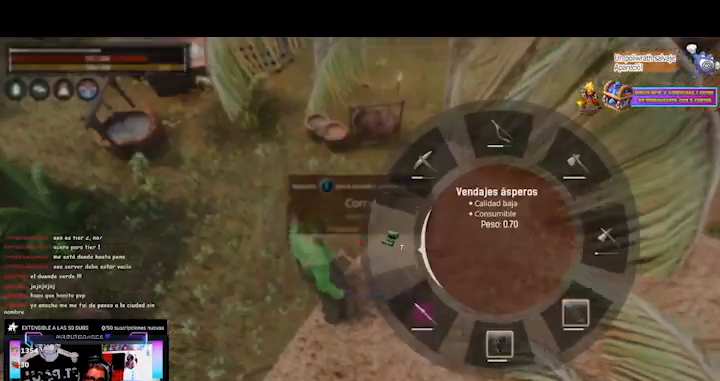
{"buttons": [], "left_stick": "center", "right_stick": "left", "events": []}
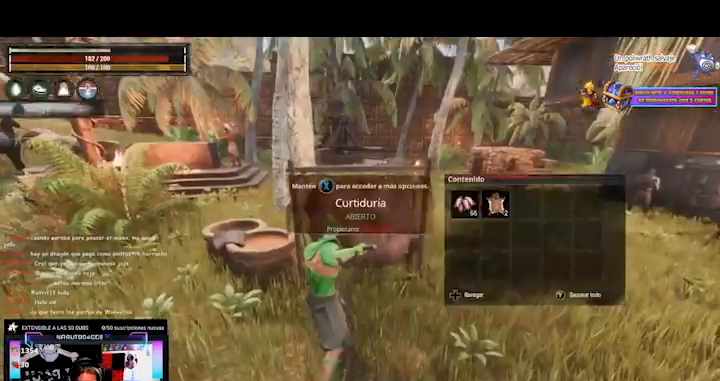
{"buttons": [], "left_stick": "right", "right_stick": "right", "events": [[320, "right_stick", "right"], [400, "left_stick", "right"]]}